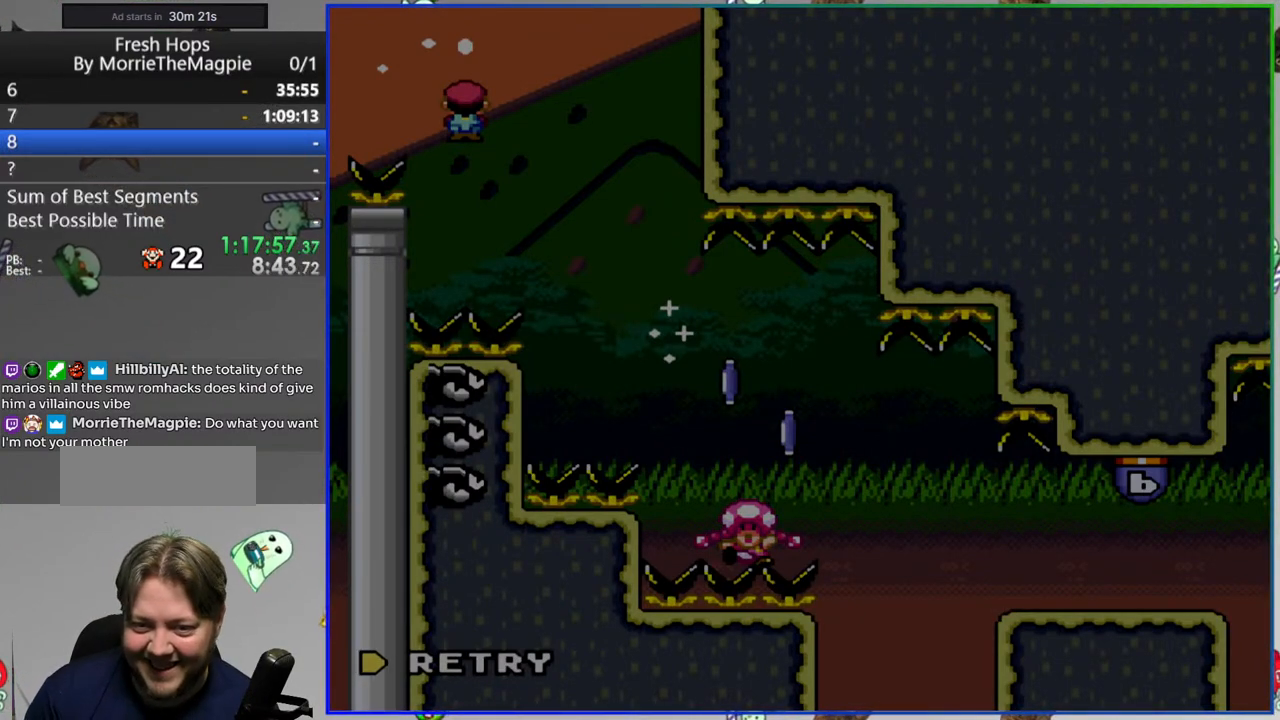
Gameplay with a controller (Nintendo layout); each line is a JSON object with the inputs held at the frame after it. "events" lists button and stick changes between this image and that frame as [ms after this image, input, new state], when the widget could be followed in between. Not read: L3 R3.
{"buttons": ["Y"], "events": [[183, "A", "down"], [333, "A", "up"], [500, "Y", "down"]]}
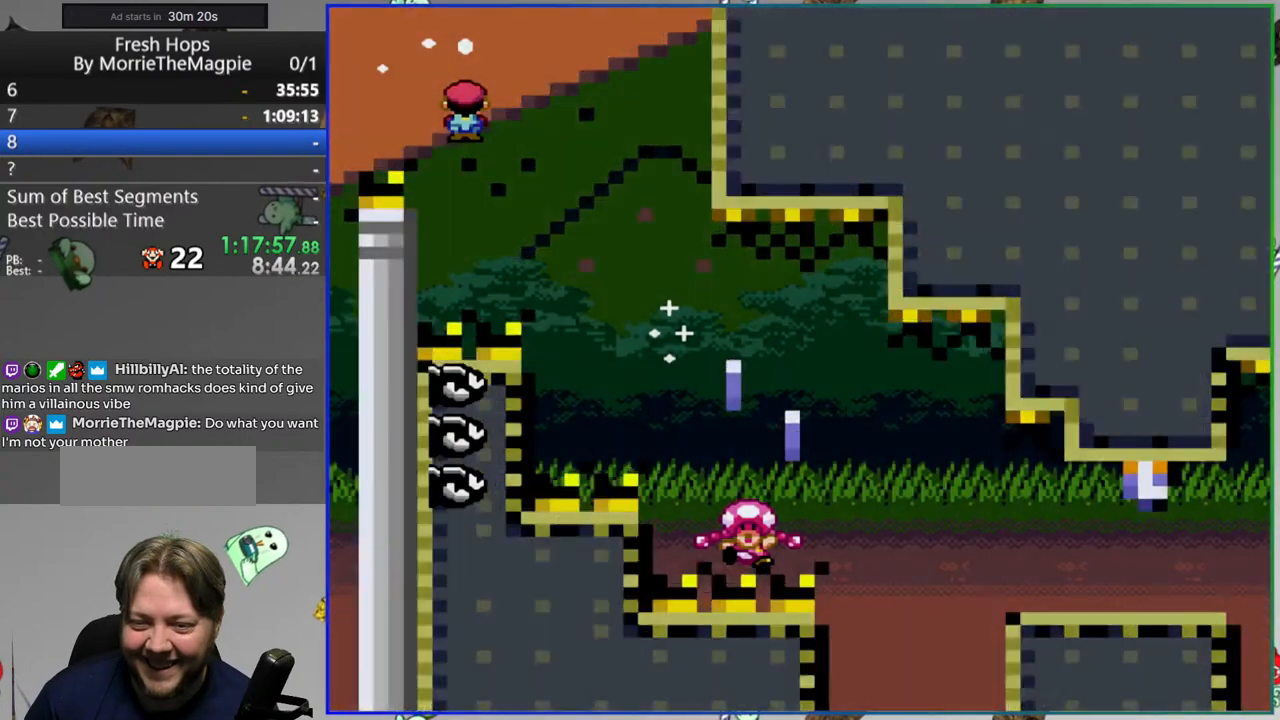
{"buttons": ["Y", "DPAD_RIGHT"], "events": [[67, "DPAD_RIGHT", "down"]]}
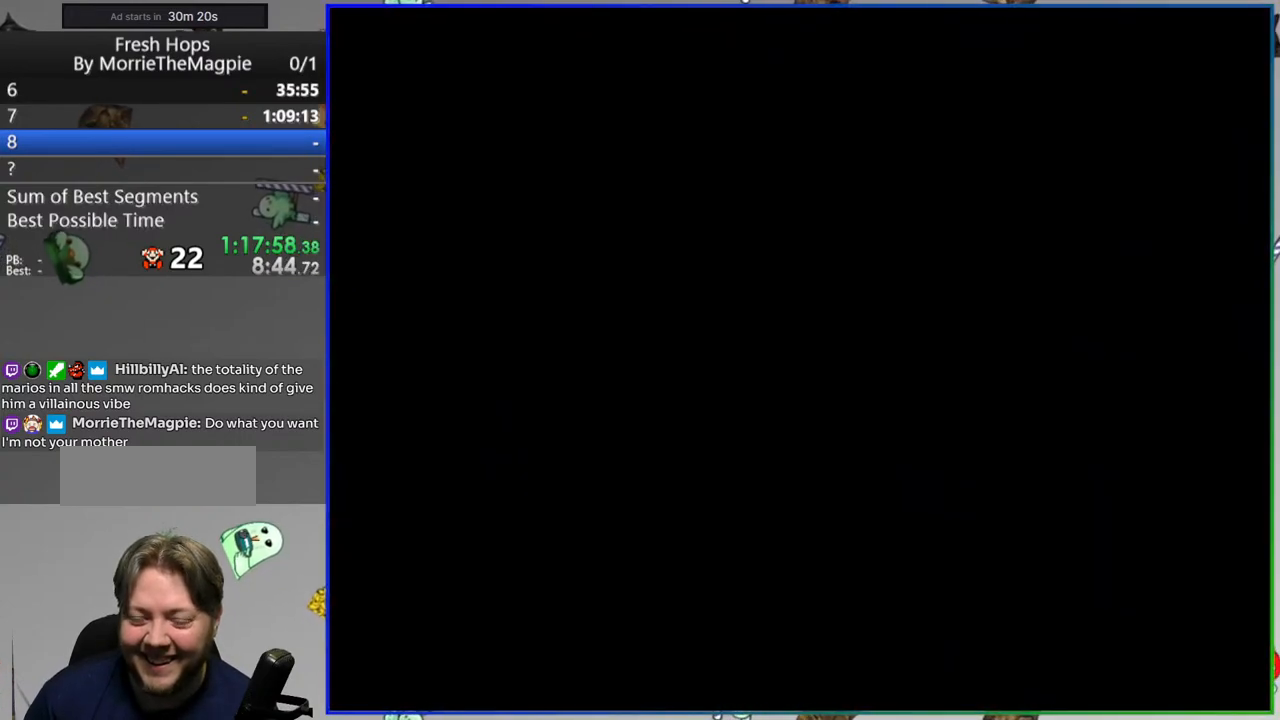
{"buttons": ["Y", "DPAD_RIGHT"], "events": []}
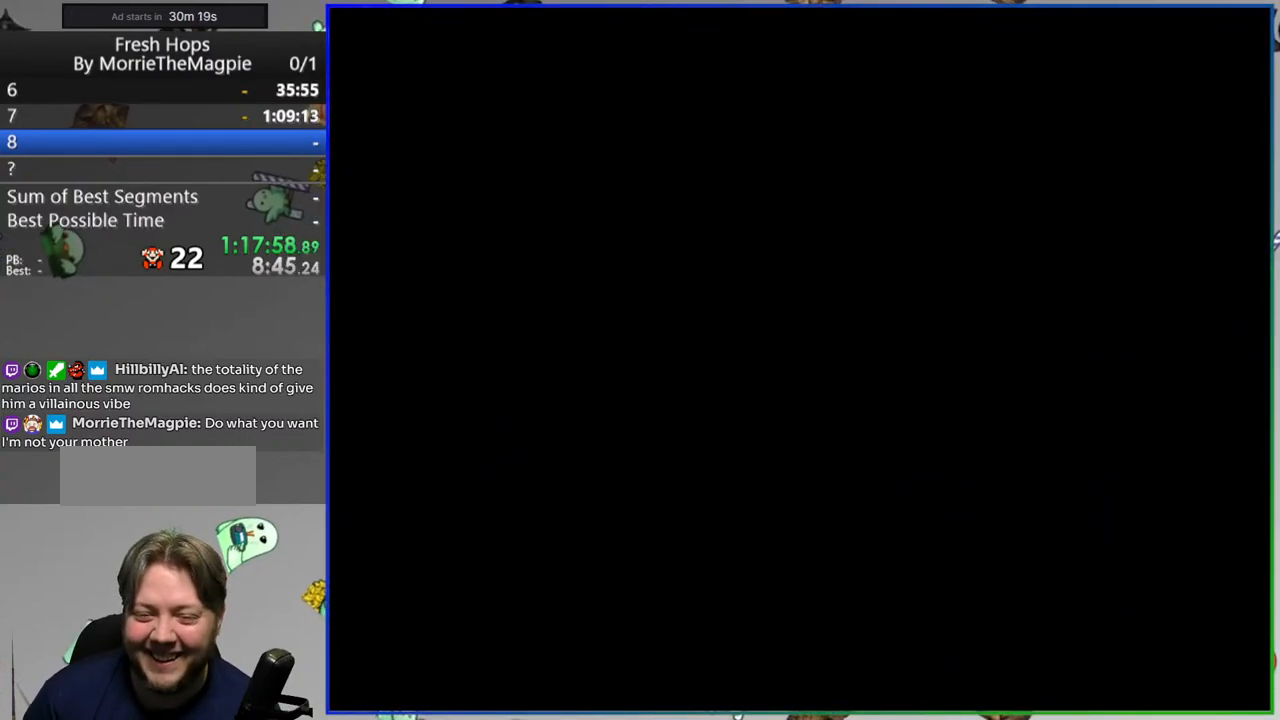
{"buttons": ["Y", "DPAD_RIGHT"], "events": []}
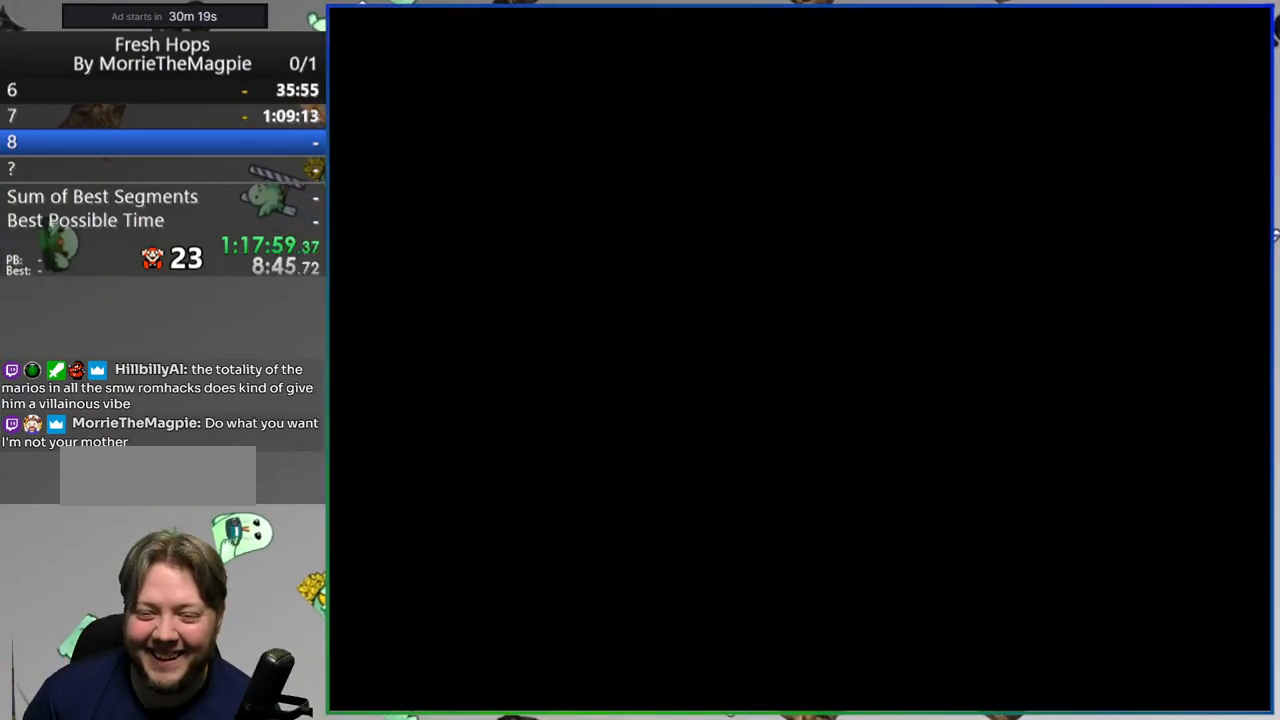
{"buttons": ["Y", "DPAD_RIGHT"], "events": []}
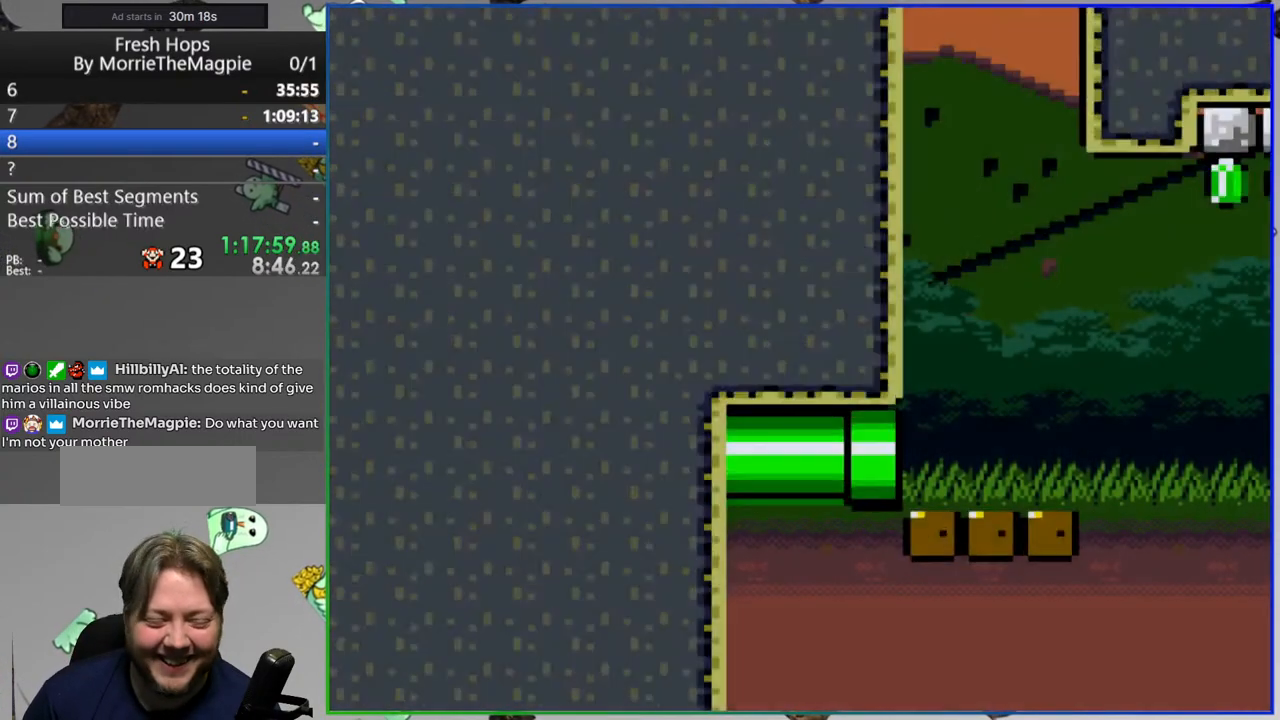
{"buttons": ["Y", "DPAD_RIGHT"], "events": []}
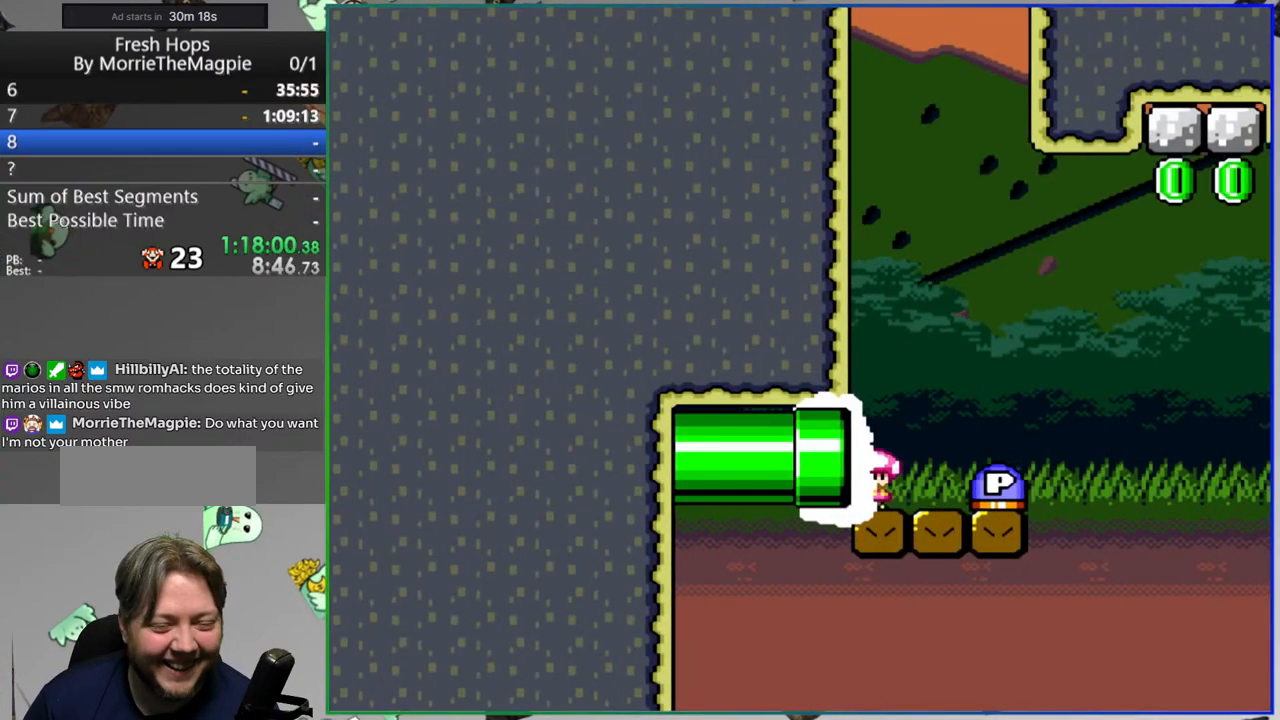
{"buttons": ["B", "DPAD_UP", "DPAD_LEFT"], "events": [[150, "B", "down"], [233, "DPAD_RIGHT", "up"], [233, "DPAD_UP", "down"], [400, "Y", "up"], [483, "DPAD_LEFT", "down"]]}
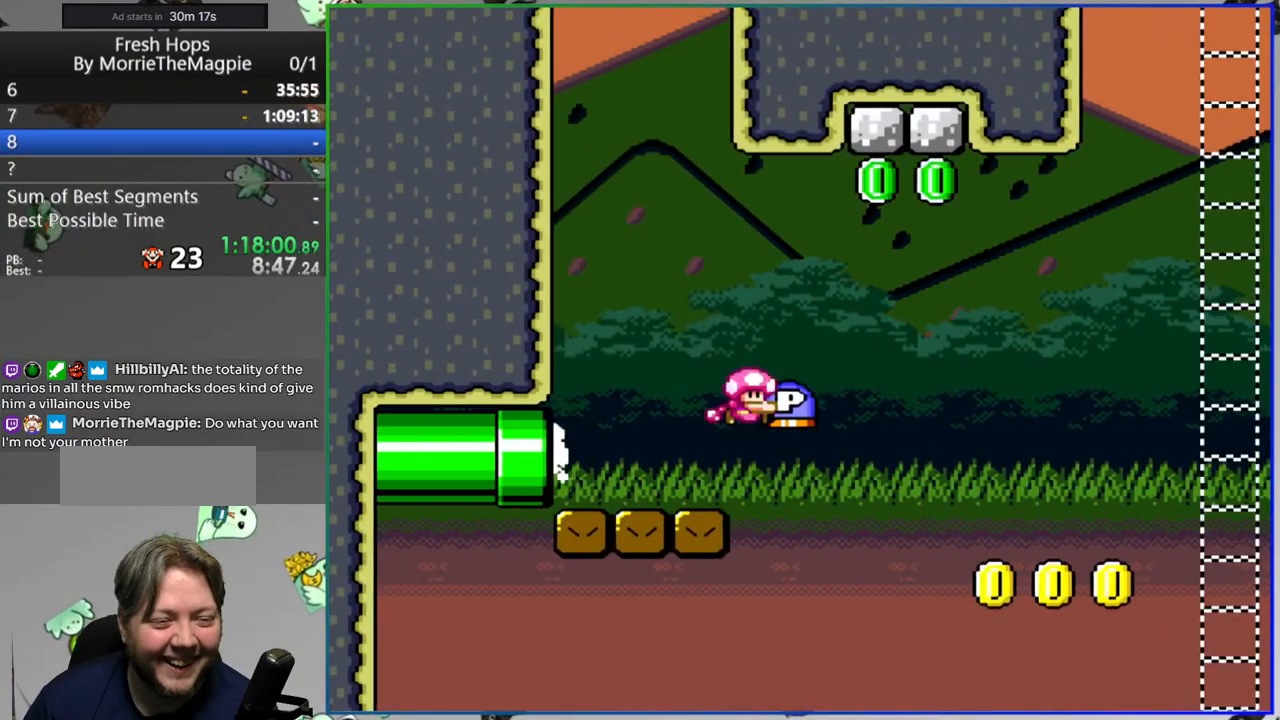
{"buttons": [], "events": [[117, "DPAD_LEFT", "up"], [167, "DPAD_RIGHT", "down"], [167, "DPAD_UP", "up"], [250, "B", "up"], [250, "DPAD_RIGHT", "up"]]}
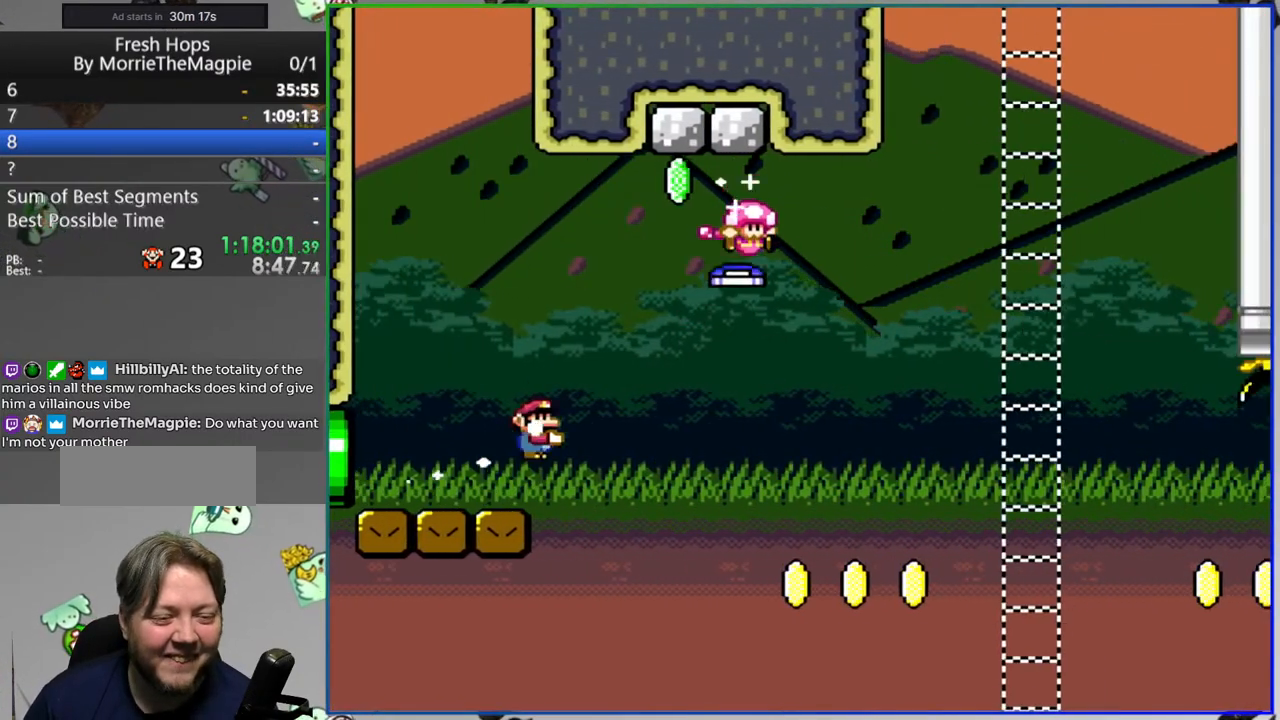
{"buttons": ["Y", "DPAD_RIGHT"], "events": [[100, "Y", "down"], [350, "A", "down"], [483, "A", "up"], [500, "DPAD_RIGHT", "down"]]}
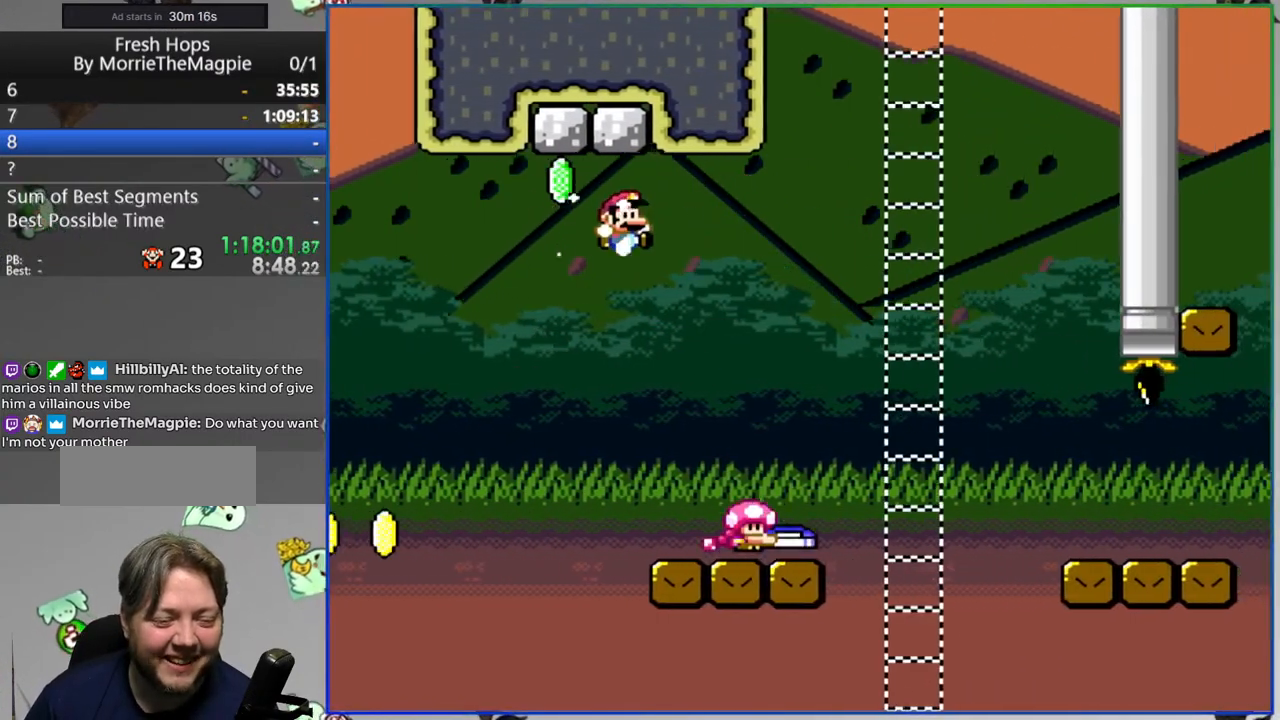
{"buttons": ["Y", "DPAD_RIGHT"], "events": []}
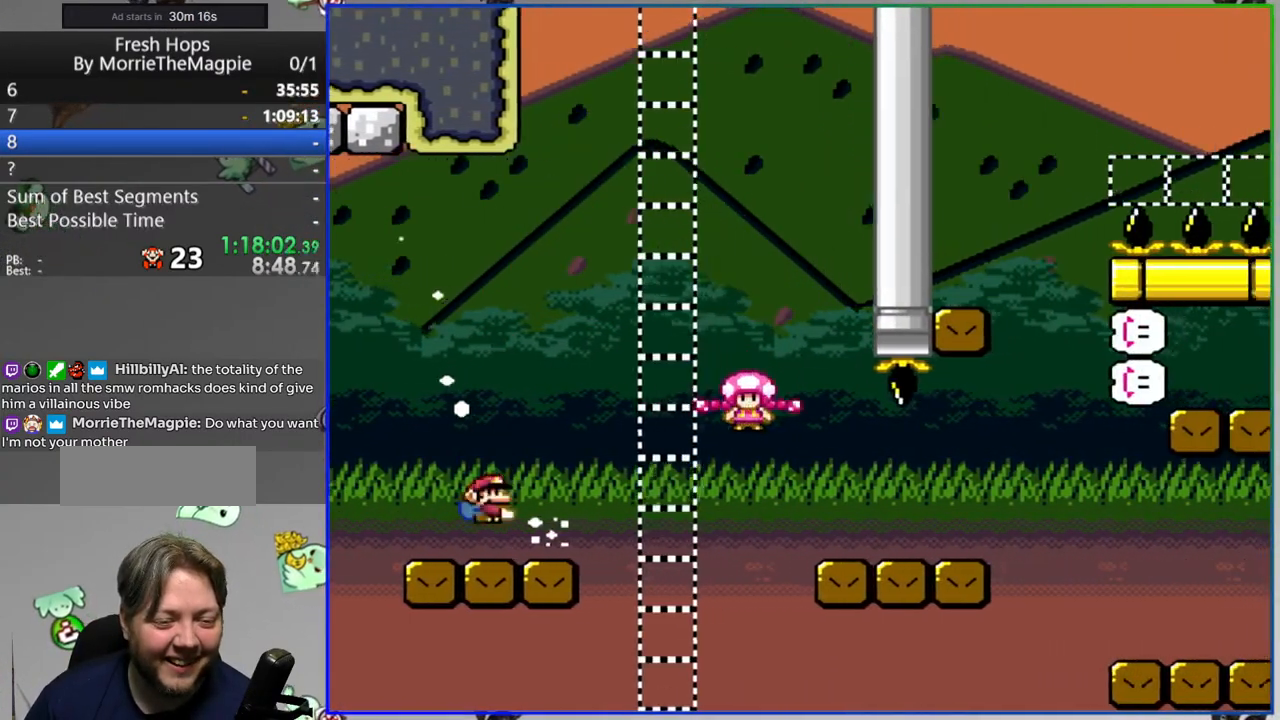
{"buttons": ["Y", "DPAD_RIGHT"], "events": [[200, "A", "down"], [467, "A", "up"]]}
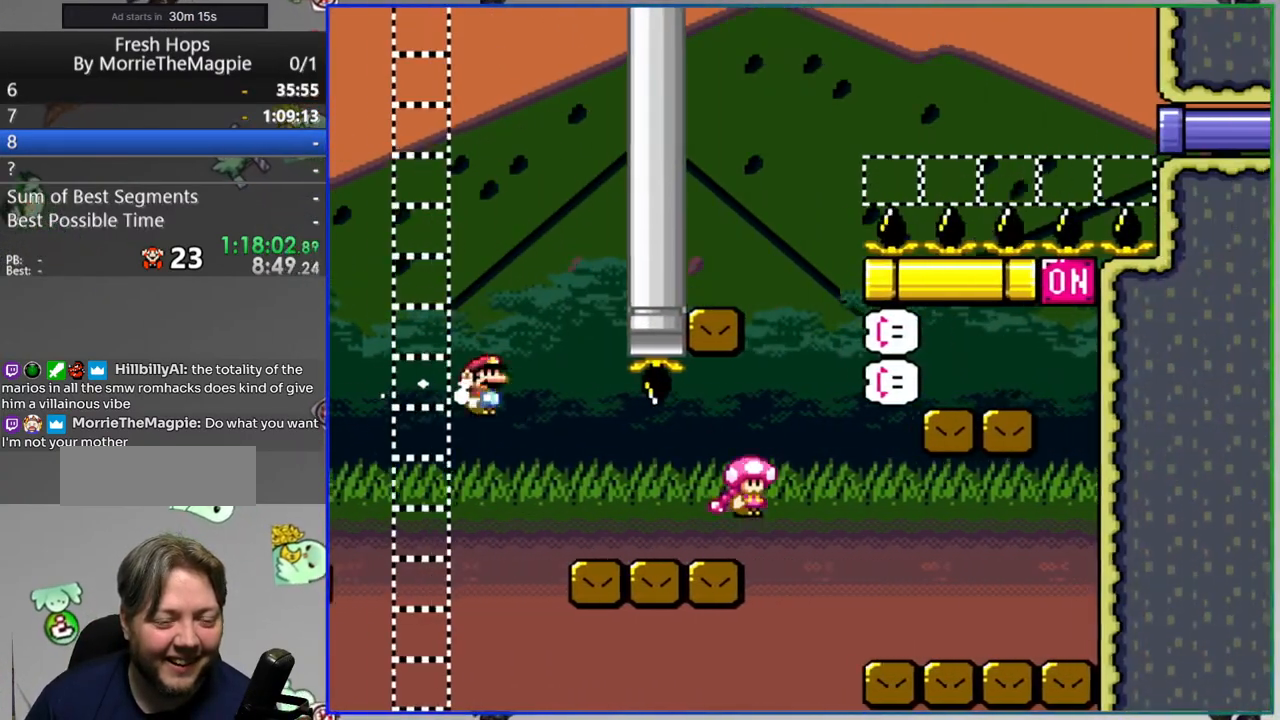
{"buttons": ["Y", "DPAD_LEFT"], "events": [[267, "A", "down"], [417, "A", "up"], [417, "DPAD_RIGHT", "up"], [483, "DPAD_LEFT", "down"]]}
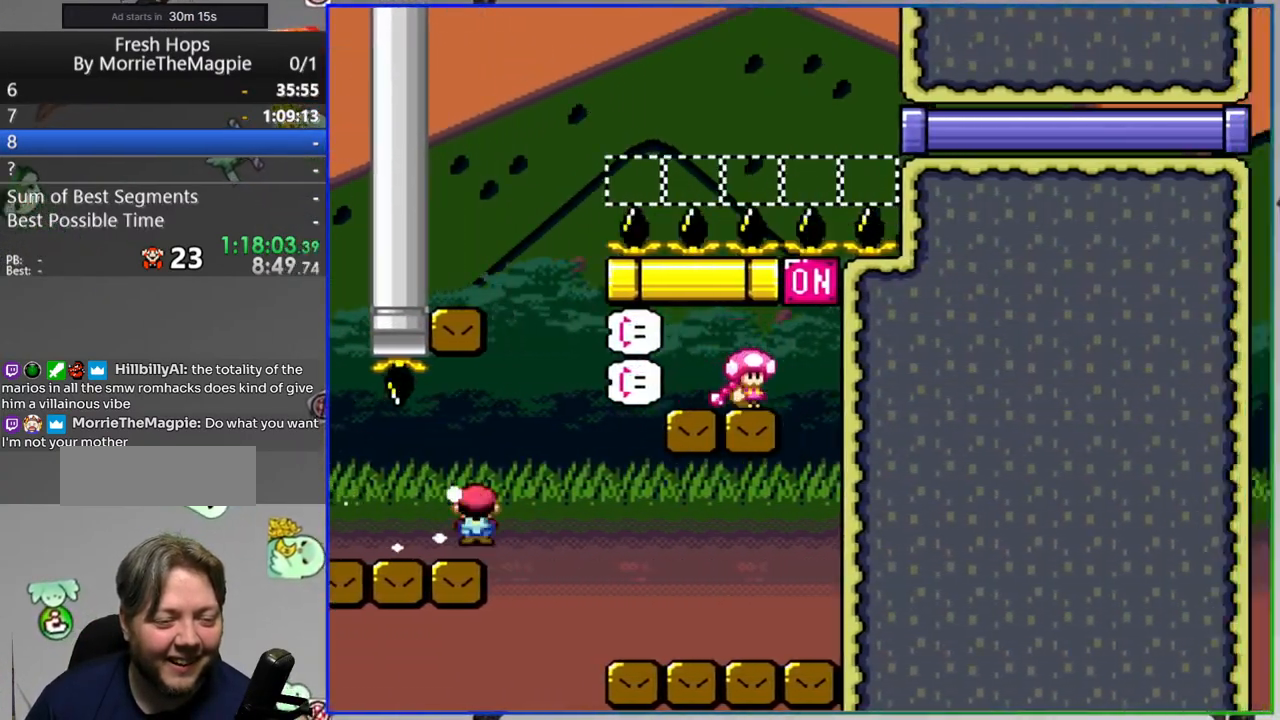
{"buttons": ["A", "Y", "DPAD_LEFT"], "events": [[433, "A", "down"]]}
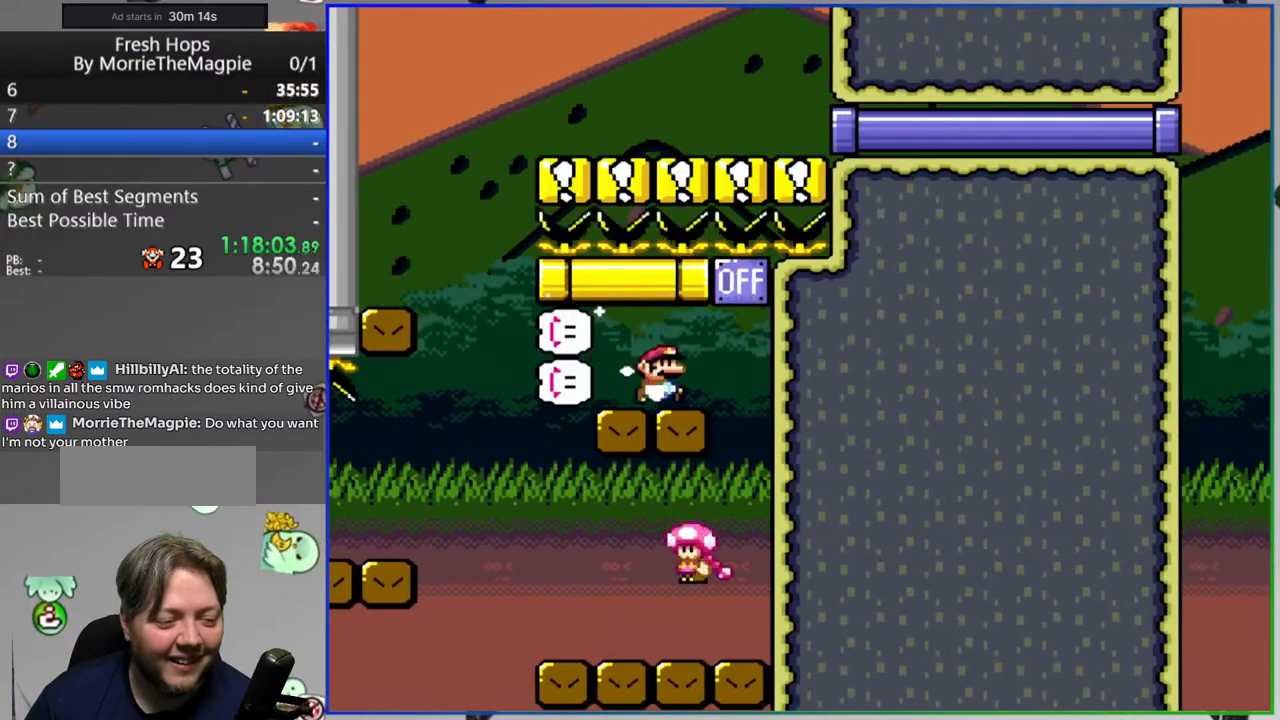
{"buttons": ["Y", "DPAD_LEFT"], "events": [[50, "A", "up"]]}
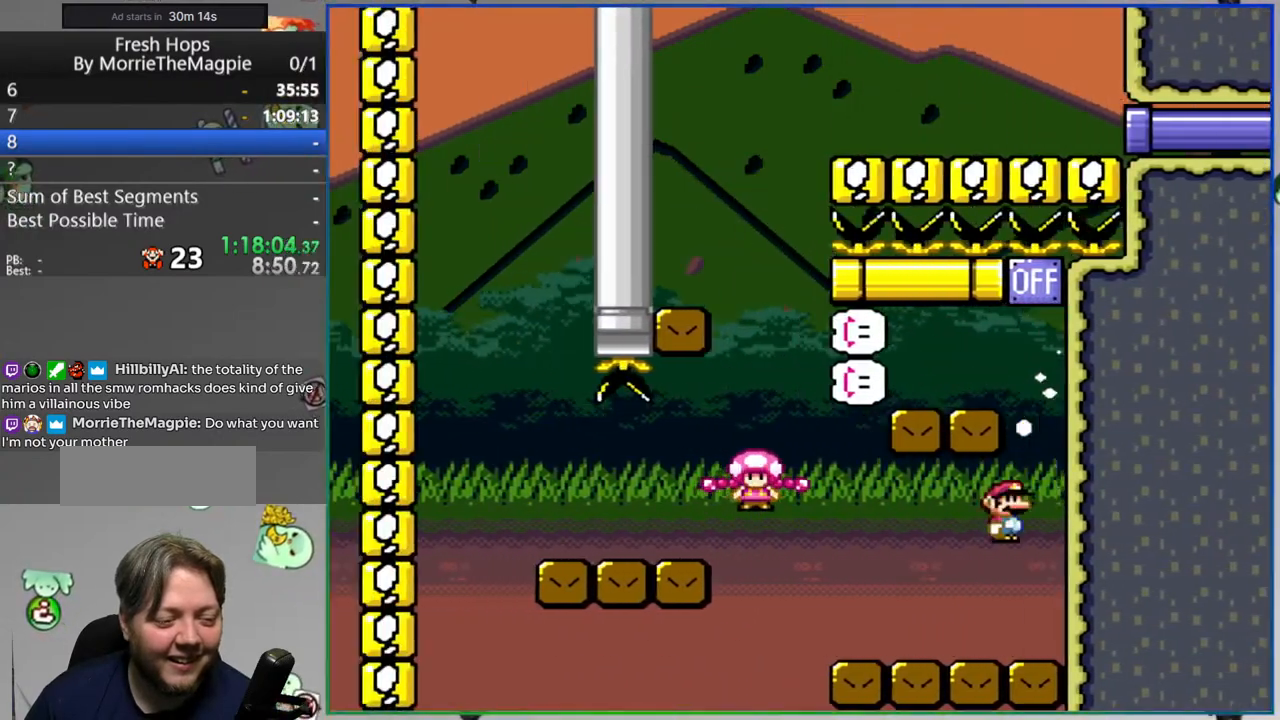
{"buttons": ["B", "Y", "DPAD_RIGHT"], "events": [[183, "B", "down"], [333, "DPAD_LEFT", "up"], [383, "DPAD_RIGHT", "down"]]}
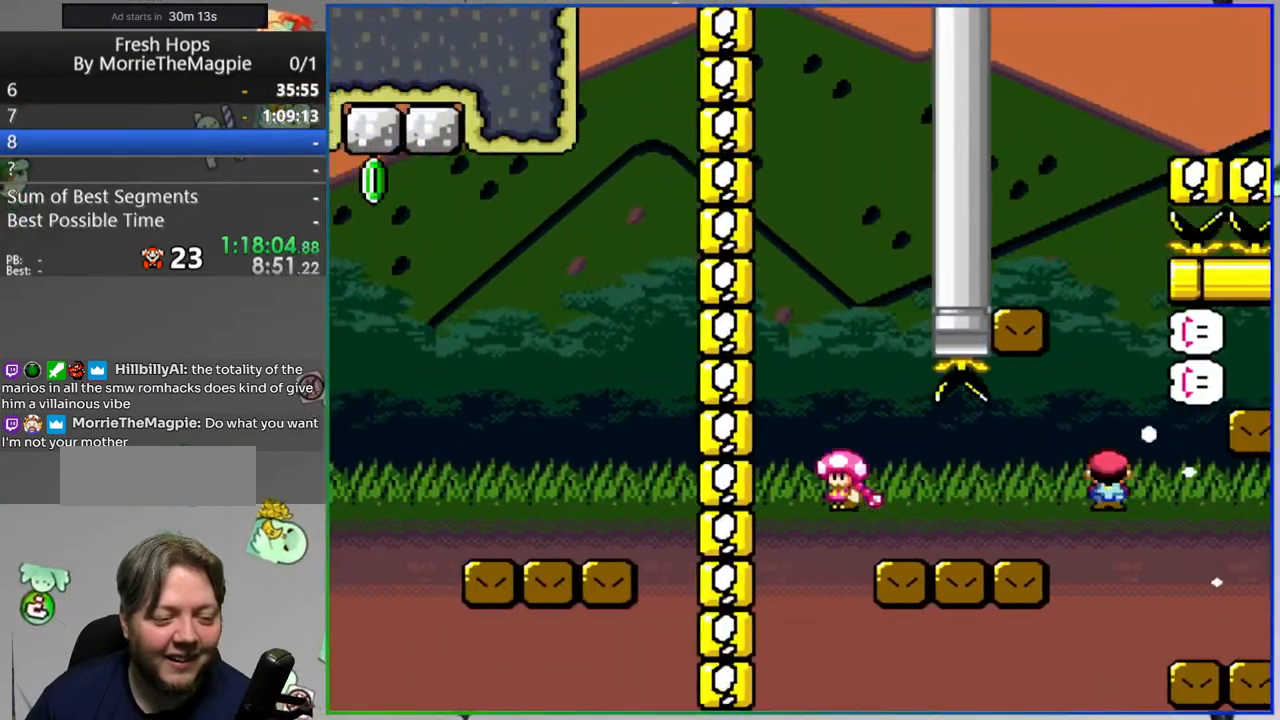
{"buttons": ["Y", "DPAD_RIGHT"], "events": [[233, "B", "up"], [233, "DPAD_RIGHT", "up"], [283, "DPAD_LEFT", "down"], [333, "DPAD_UP", "down"], [383, "DPAD_LEFT", "up"], [383, "DPAD_RIGHT", "down"], [383, "DPAD_UP", "up"]]}
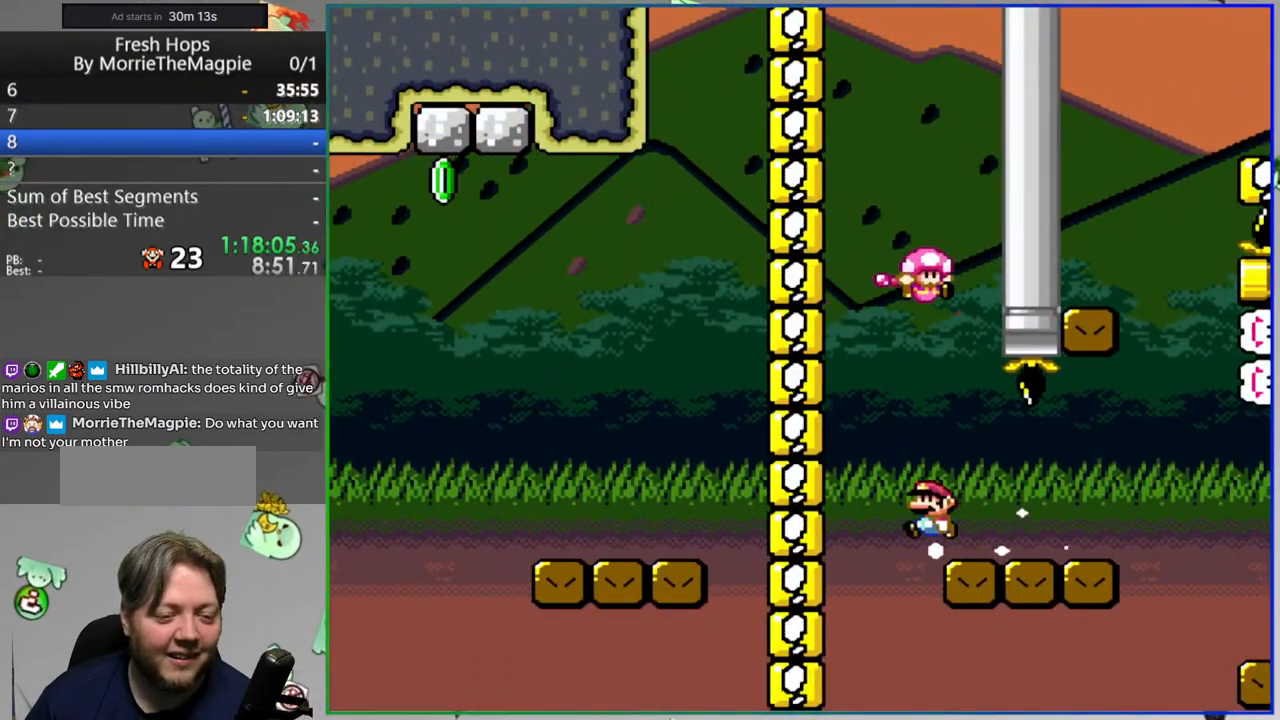
{"buttons": ["B", "Y", "DPAD_LEFT"], "events": [[333, "B", "down"], [383, "DPAD_RIGHT", "up"], [433, "DPAD_LEFT", "down"]]}
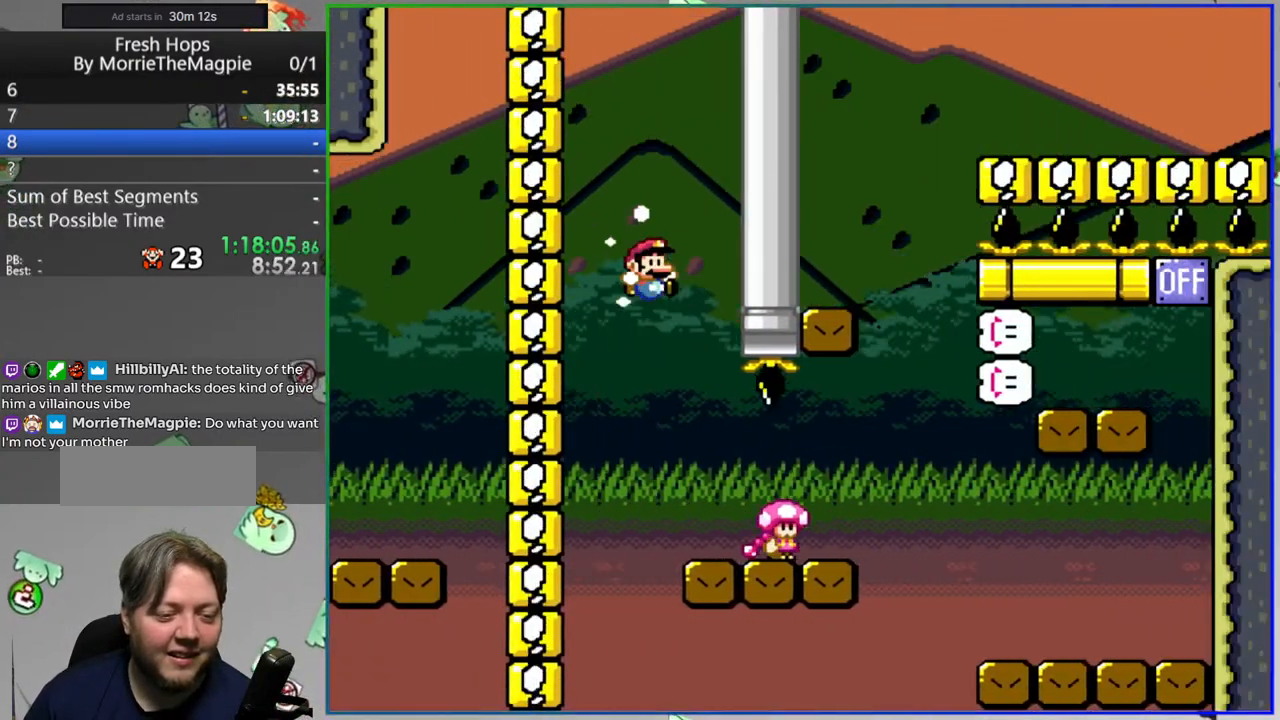
{"buttons": ["B", "Y", "DPAD_RIGHT"], "events": [[283, "B", "up"], [333, "DPAD_LEFT", "up"], [333, "DPAD_RIGHT", "down"], [450, "B", "down"]]}
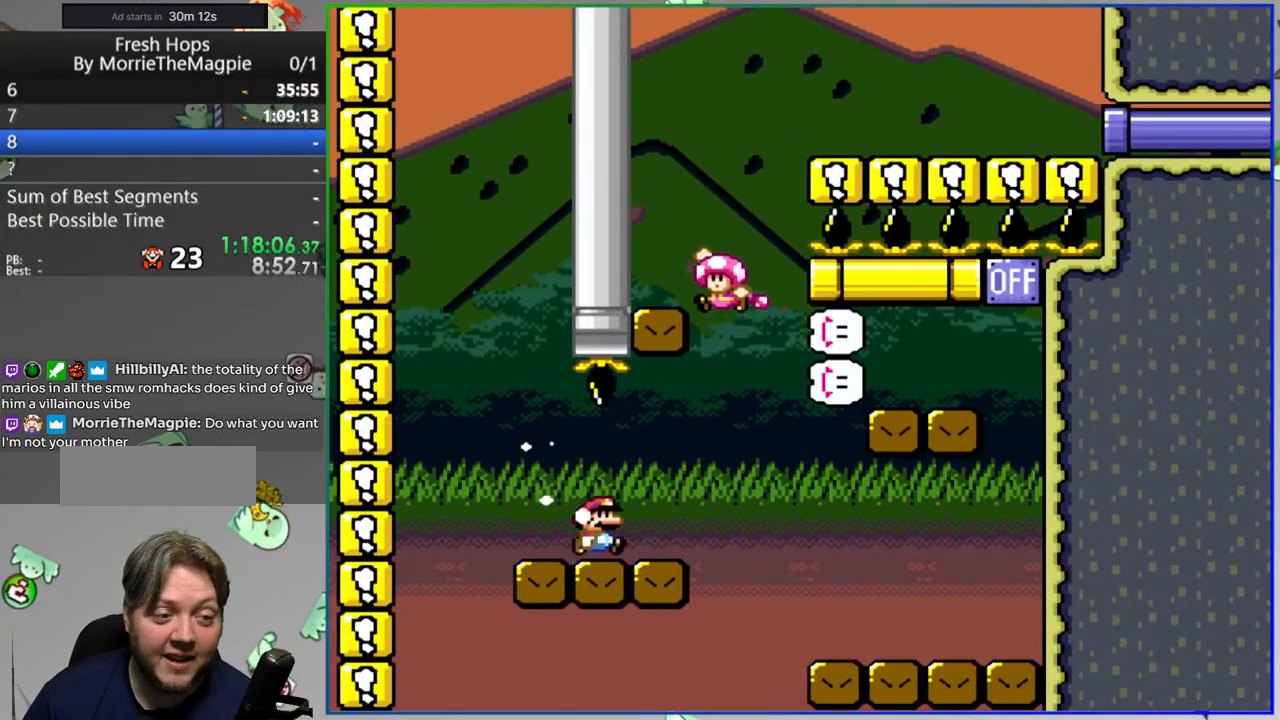
{"buttons": ["B", "Y", "DPAD_RIGHT"], "events": []}
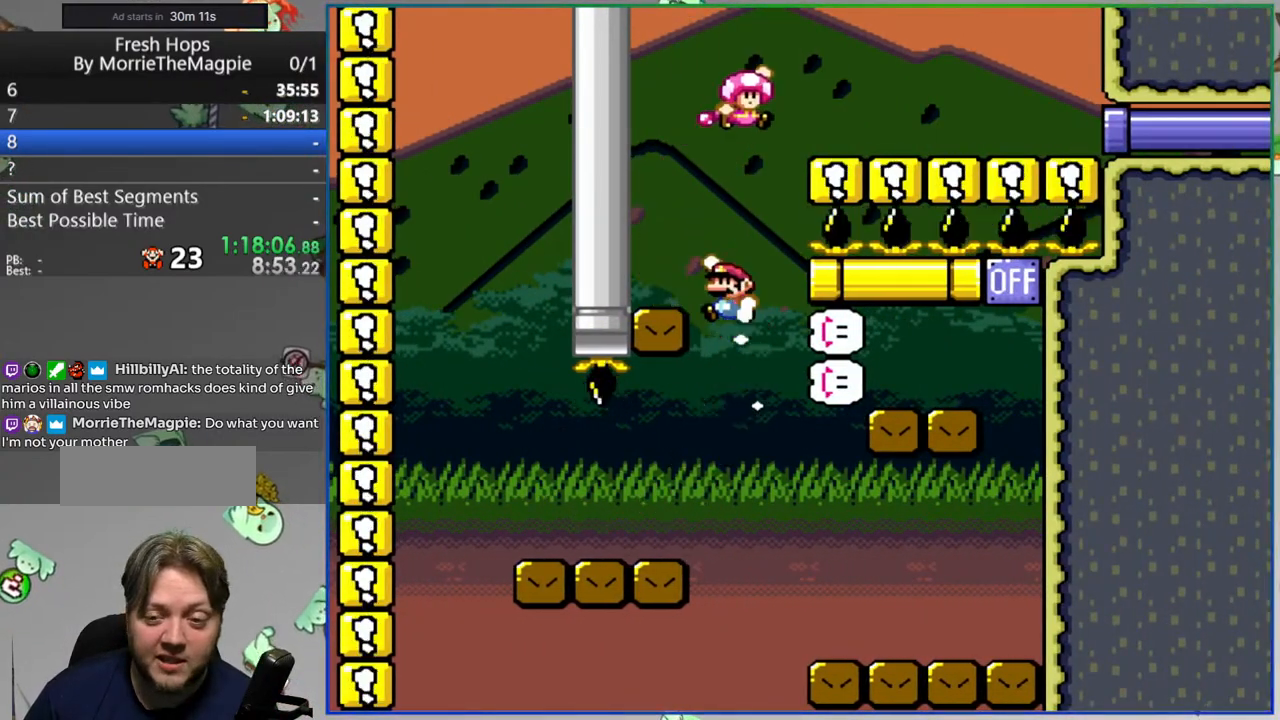
{"buttons": ["Y", "DPAD_RIGHT"], "events": [[33, "B", "up"]]}
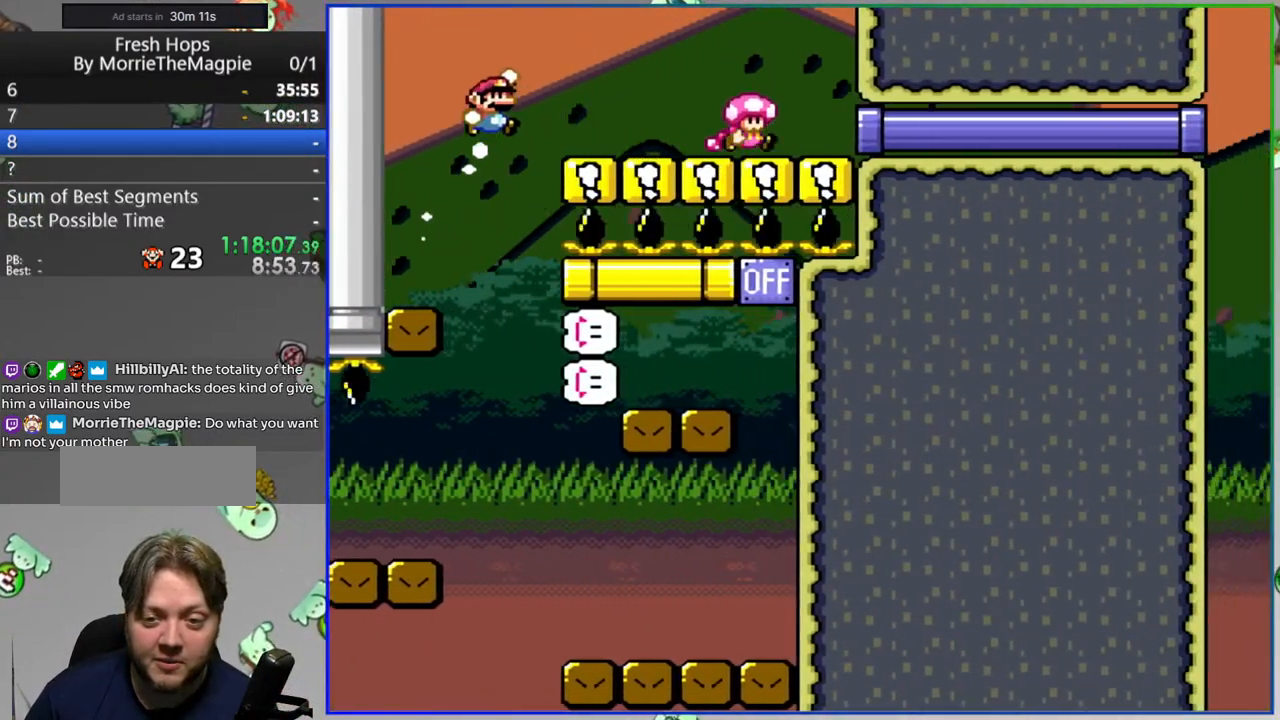
{"buttons": ["Y", "DPAD_RIGHT"], "events": []}
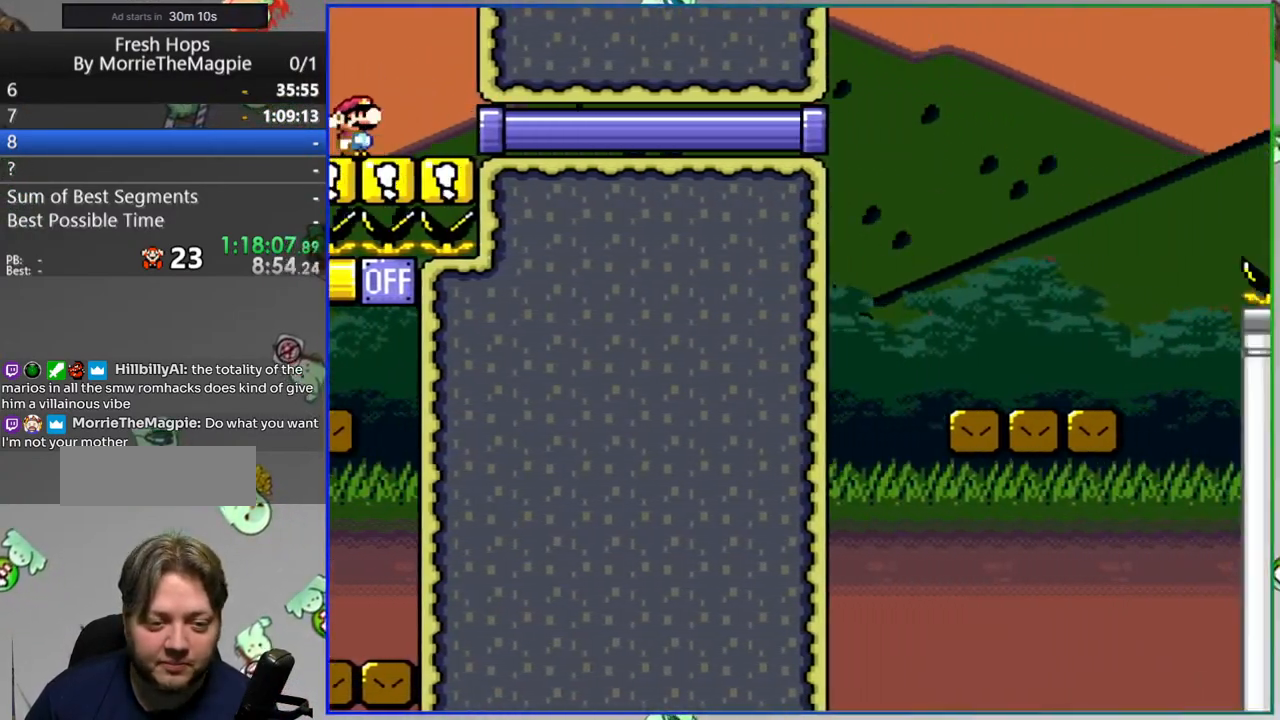
{"buttons": ["B", "Y", "DPAD_RIGHT"], "events": [[483, "B", "down"]]}
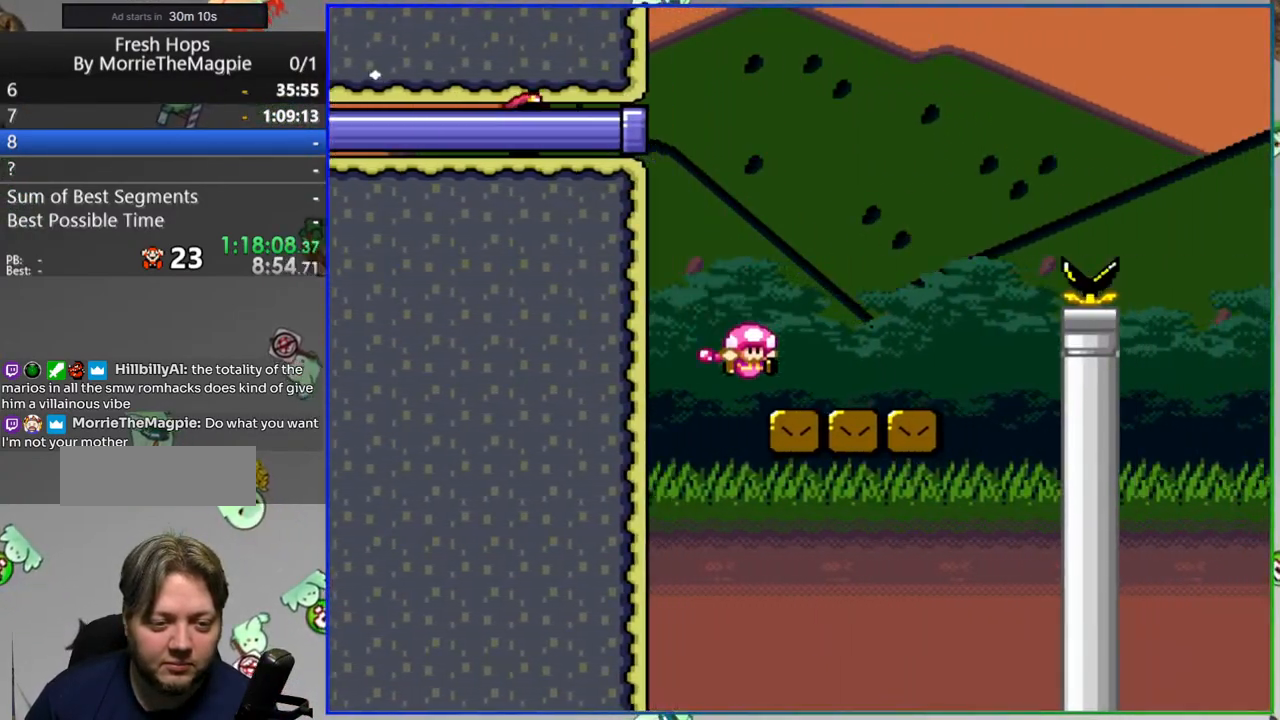
{"buttons": ["Y", "DPAD_RIGHT"], "events": [[383, "B", "up"]]}
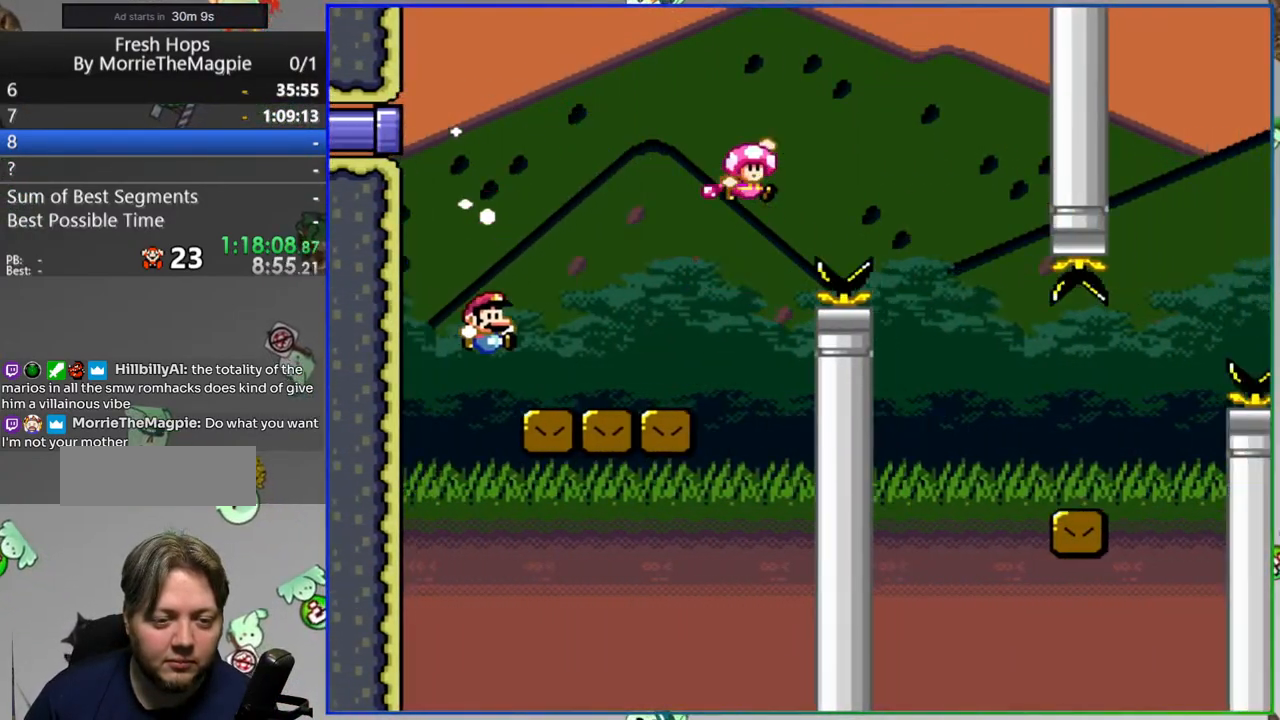
{"buttons": ["B", "Y", "DPAD_RIGHT"], "events": [[283, "DPAD_RIGHT", "up"], [333, "DPAD_LEFT", "down"], [383, "DPAD_LEFT", "up"], [383, "DPAD_RIGHT", "down"], [483, "B", "down"]]}
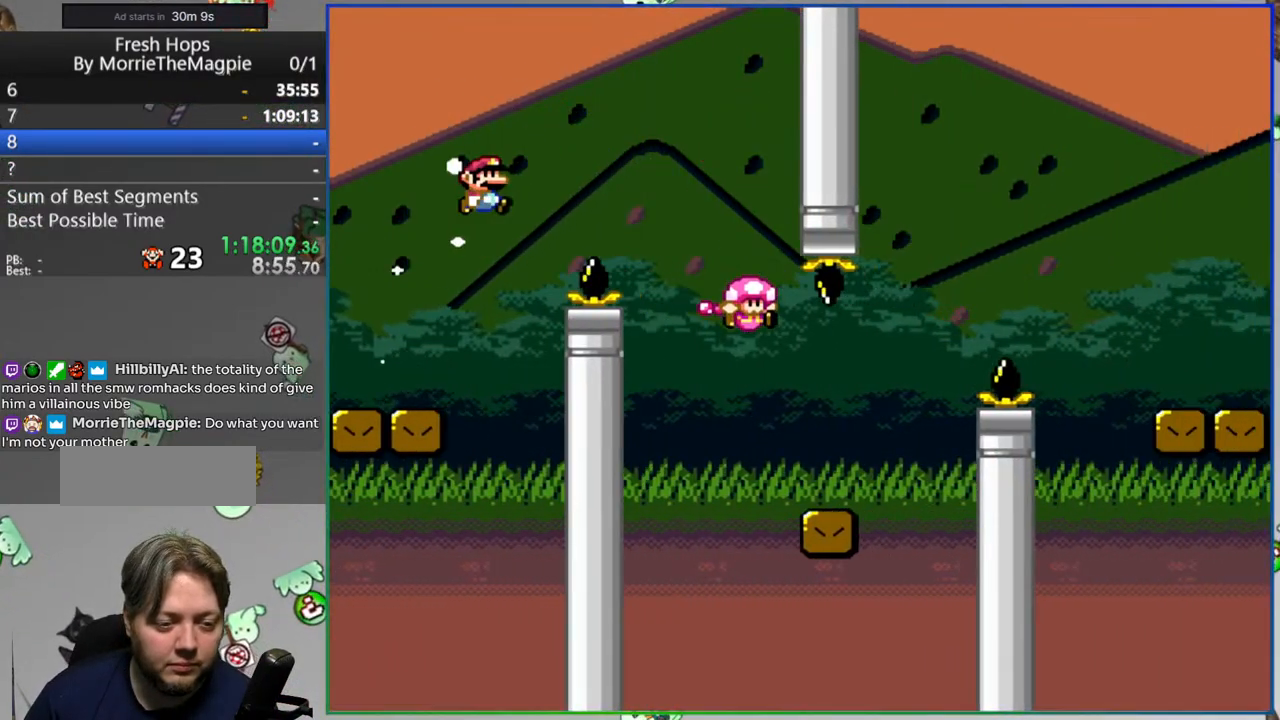
{"buttons": ["B", "Y", "DPAD_RIGHT"], "events": []}
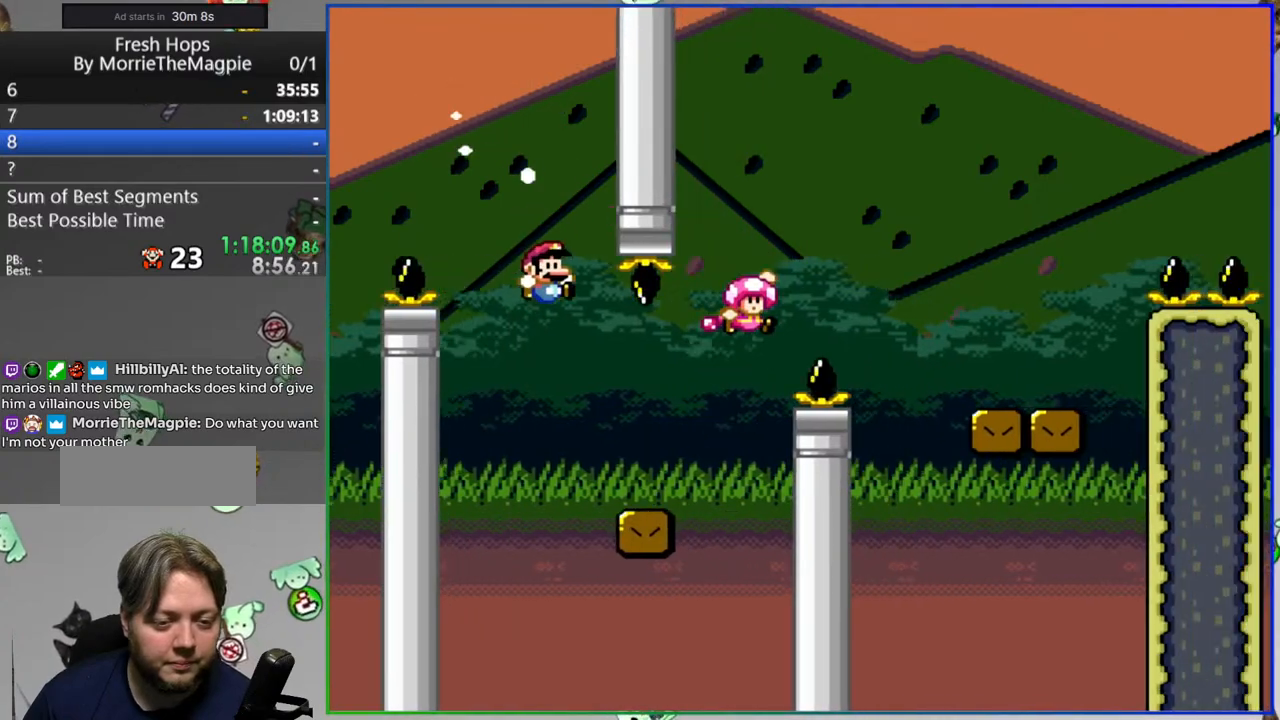
{"buttons": ["B", "Y", "DPAD_RIGHT"], "events": [[33, "B", "up"], [283, "B", "down"]]}
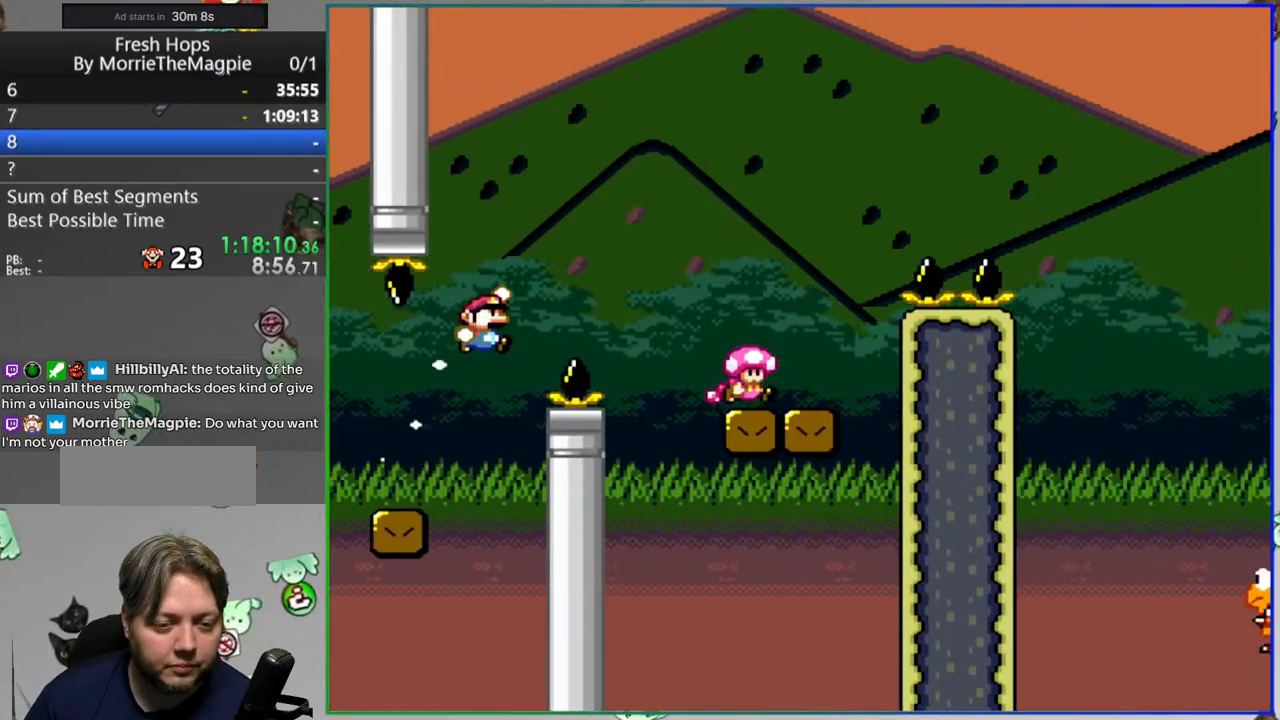
{"buttons": ["Y", "DPAD_LEFT"], "events": [[83, "B", "up"], [433, "DPAD_RIGHT", "up"], [483, "DPAD_LEFT", "down"]]}
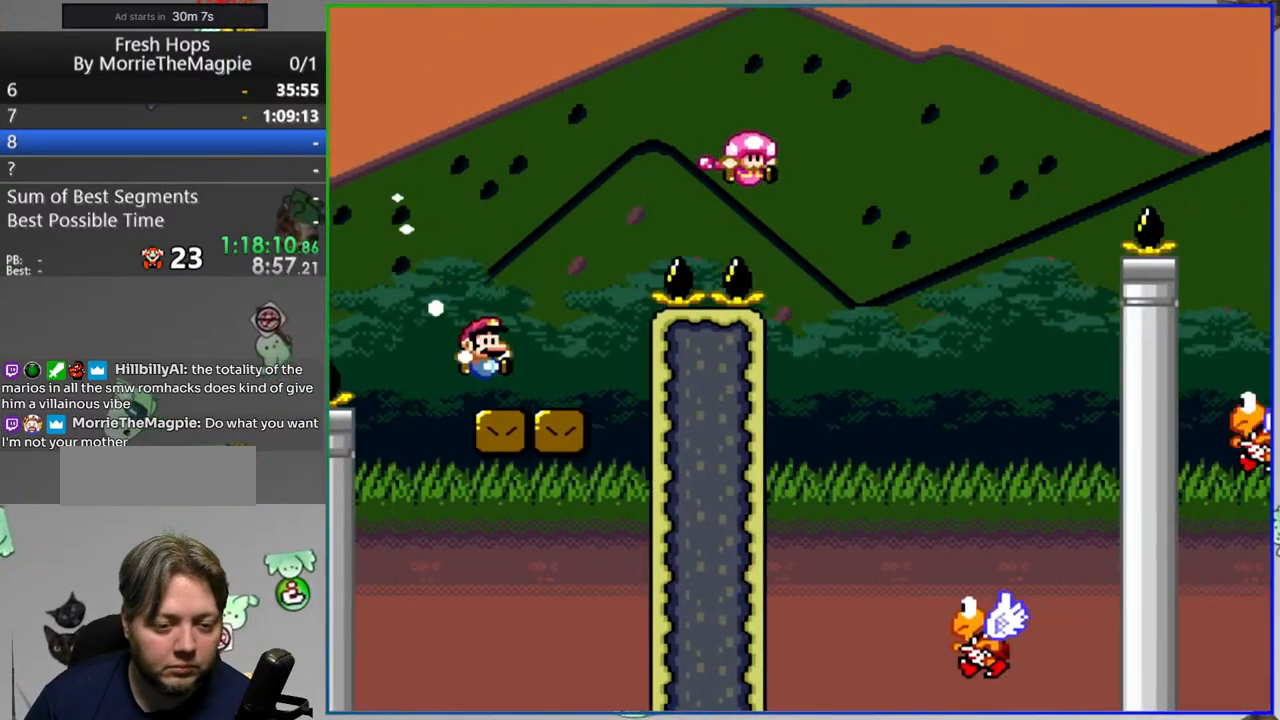
{"buttons": ["B", "Y", "DPAD_RIGHT"], "events": [[133, "DPAD_LEFT", "up"], [183, "B", "down"], [183, "DPAD_RIGHT", "down"]]}